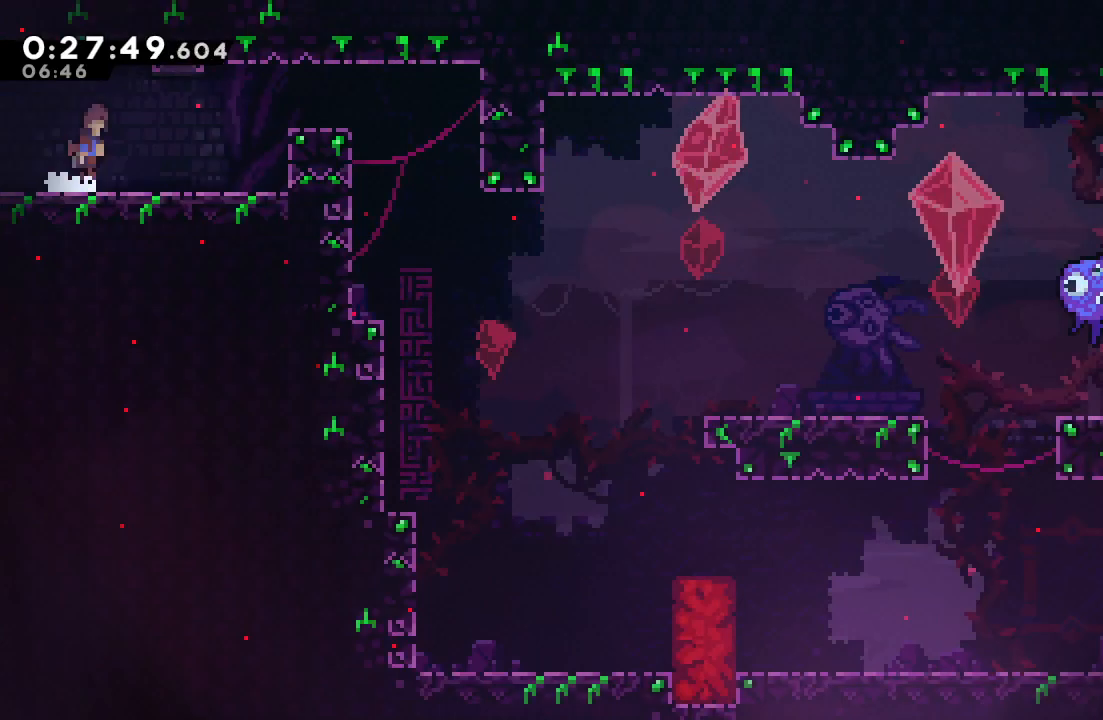
Gameplay with a controller (PlayStation layout); each line is a JSON object with the inputs held at the frame after it. "events" lists button and stick changes between this image and that frame as [ms after this image, input, new state], when the widget could be followed in between. Not read: L3 R3.
{"buttons": ["DPAD_DOWN"], "left_stick": "center", "right_stick": "center", "events": [[250, "CROSS", "up"], [283, "CIRCLE", "up"], [300, "DPAD_DOWN", "down"], [350, "DPAD_RIGHT", "up"], [400, "DPAD_DOWN", "up"], [450, "DPAD_DOWN", "down"]]}
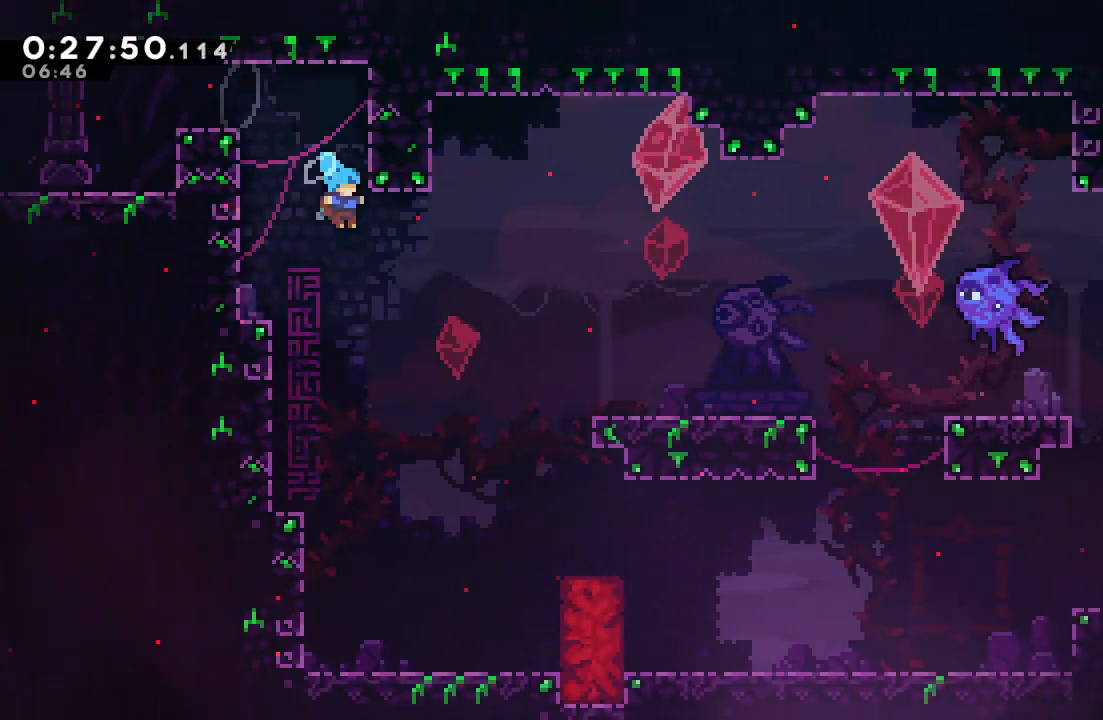
{"buttons": ["DPAD_DOWN", "DPAD_RIGHT"], "left_stick": "center", "right_stick": "center", "events": [[33, "DPAD_LEFT", "down"], [250, "DPAD_DOWN", "up"], [267, "DPAD_LEFT", "up"], [317, "DPAD_DOWN", "down"], [333, "DPAD_RIGHT", "down"], [350, "CROSS", "down"], [400, "CIRCLE", "down"], [467, "CROSS", "up"], [500, "CIRCLE", "up"]]}
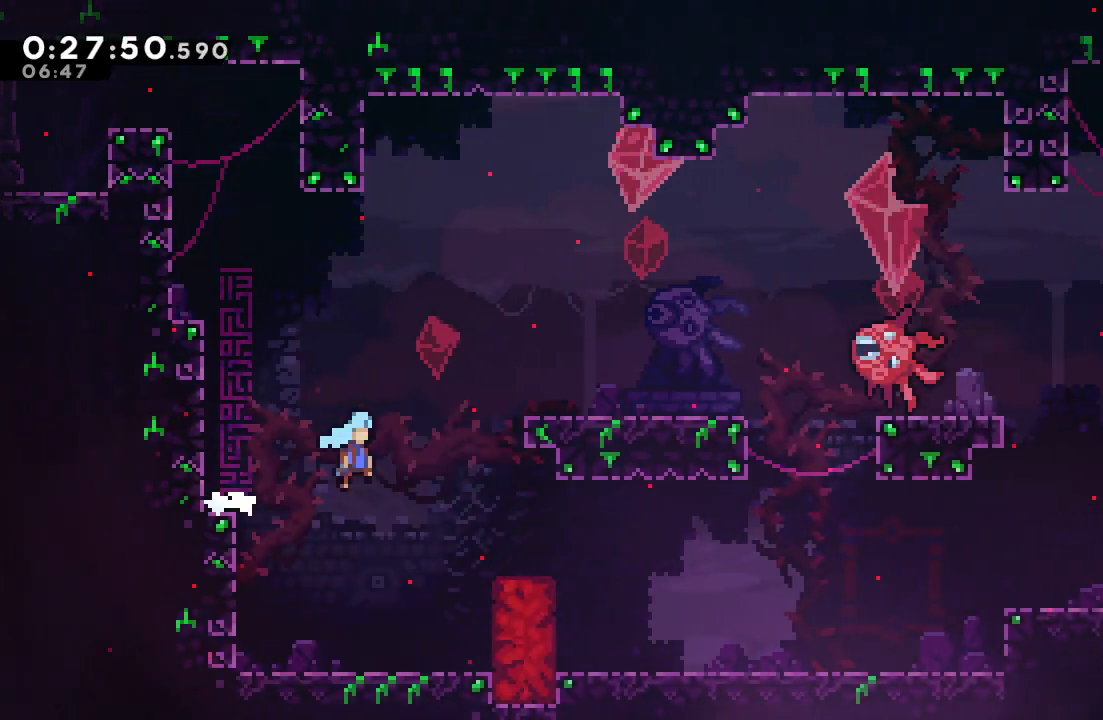
{"buttons": ["DPAD_RIGHT"], "left_stick": "center", "right_stick": "center", "events": [[333, "DPAD_DOWN", "up"]]}
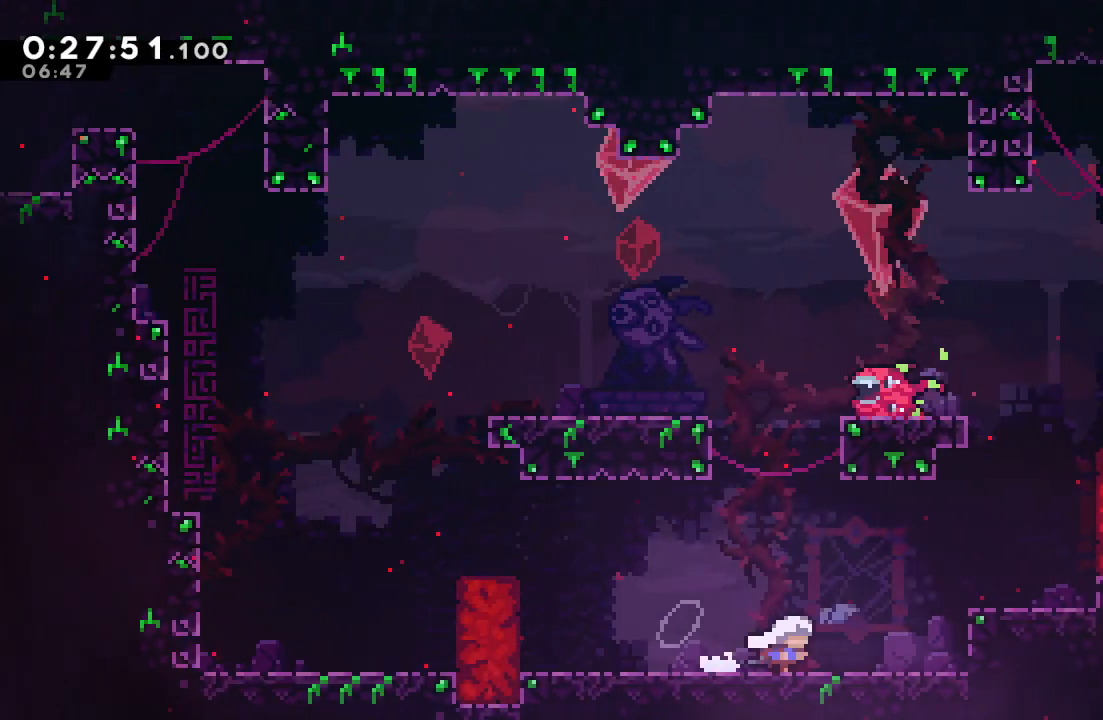
{"buttons": ["DPAD_DOWN"], "left_stick": "center", "right_stick": "center", "events": [[100, "DPAD_RIGHT", "up"], [167, "DPAD_DOWN", "down"], [267, "DPAD_DOWN", "up"], [350, "DPAD_LEFT", "down"], [483, "DPAD_LEFT", "up"], [500, "DPAD_DOWN", "down"]]}
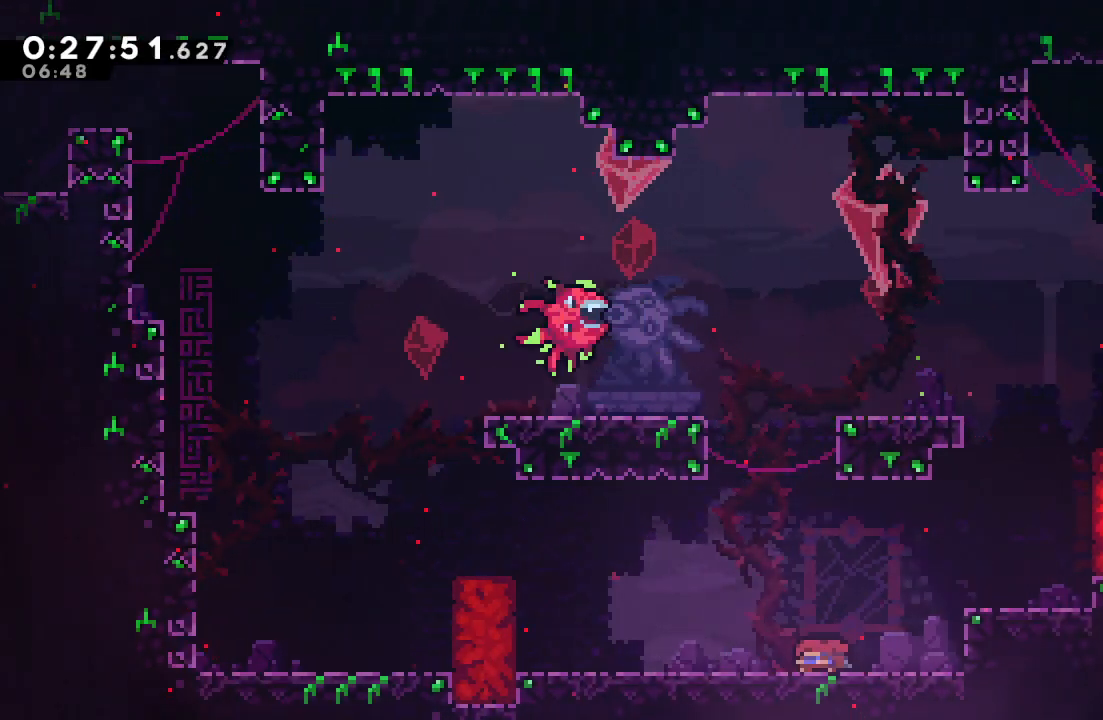
{"buttons": ["CIRCLE"], "left_stick": "center", "right_stick": "center", "events": [[33, "CROSS", "down"], [133, "CROSS", "up"], [233, "DPAD_DOWN", "up"], [300, "CIRCLE", "down"]]}
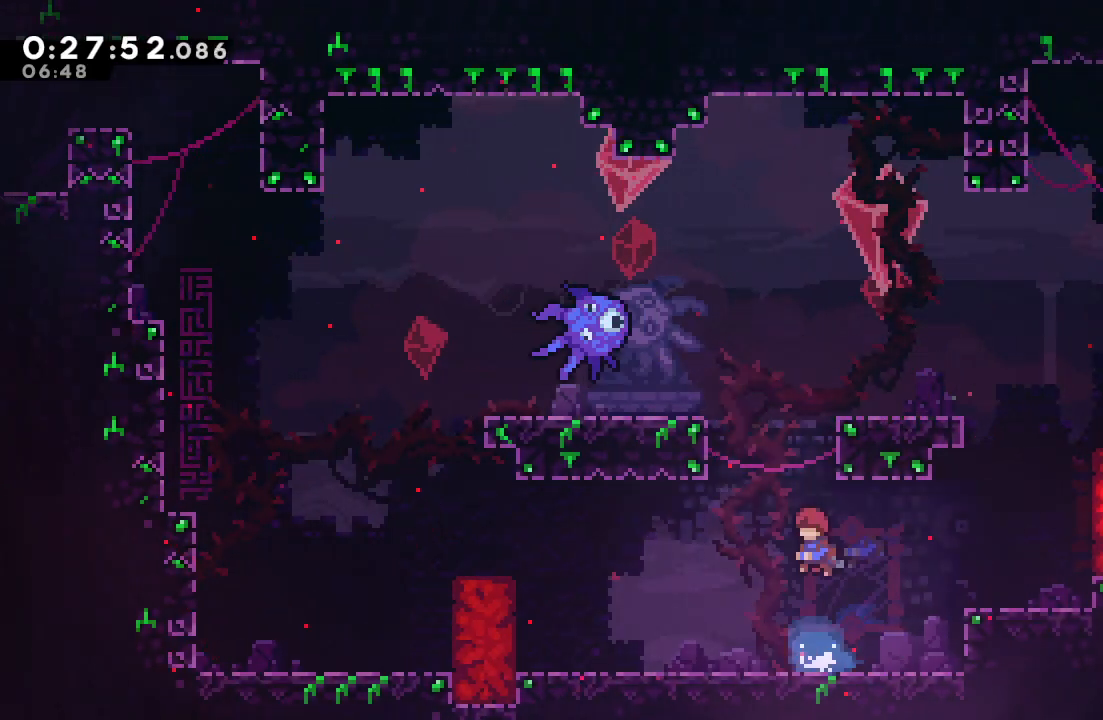
{"buttons": ["DPAD_RIGHT"], "left_stick": "center", "right_stick": "center", "events": [[83, "DPAD_LEFT", "down"], [100, "CIRCLE", "up"], [167, "DPAD_LEFT", "up"], [467, "DPAD_RIGHT", "down"]]}
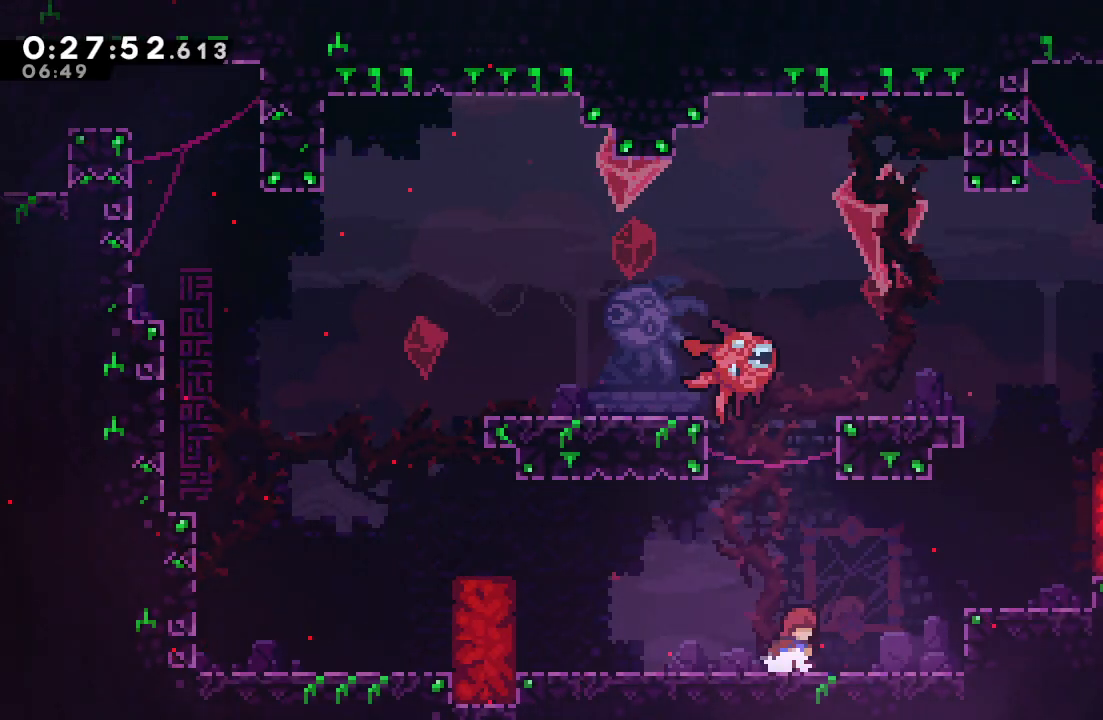
{"buttons": ["DPAD_RIGHT"], "left_stick": "center", "right_stick": "center", "events": [[100, "DPAD_RIGHT", "up"], [133, "DPAD_RIGHT", "down"], [167, "CIRCLE", "down"], [333, "CIRCLE", "up"]]}
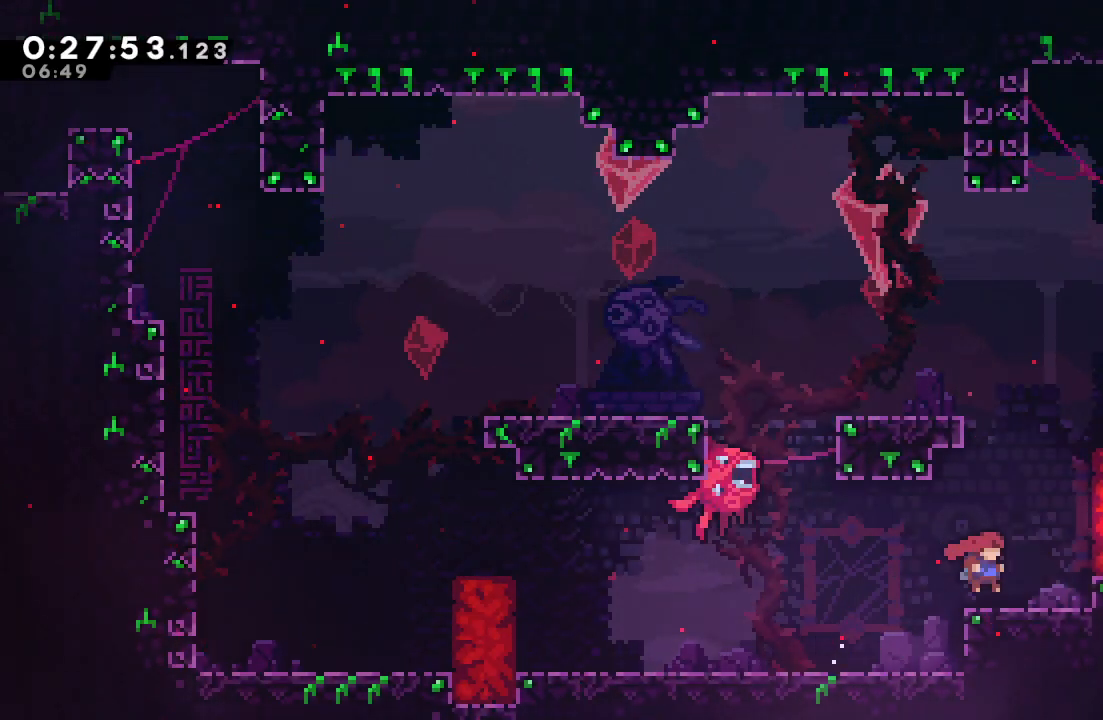
{"buttons": ["CIRCLE", "R1", "DPAD_RIGHT"], "left_stick": "center", "right_stick": "center", "events": [[267, "DPAD_RIGHT", "up"], [383, "CIRCLE", "down"], [400, "R1", "down"], [400, "R2", "down"], [483, "DPAD_RIGHT", "down"], [500, "R2", "up"]]}
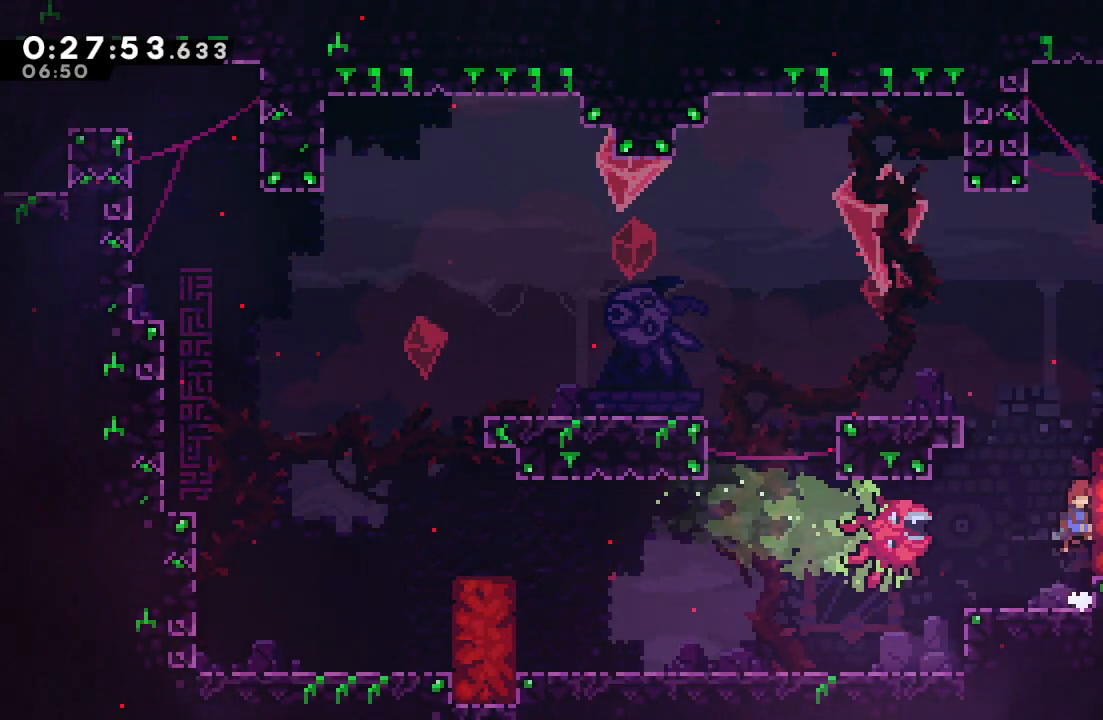
{"buttons": ["DPAD_DOWN"], "left_stick": "center", "right_stick": "center", "events": [[33, "L2", "down"], [100, "L2", "up"], [167, "L2", "down"], [317, "L2", "up"], [350, "CIRCLE", "up"], [350, "R1", "up"], [450, "DPAD_RIGHT", "up"], [467, "DPAD_DOWN", "down"], [483, "DPAD_DOWN", "up"], [500, "DPAD_DOWN", "down"]]}
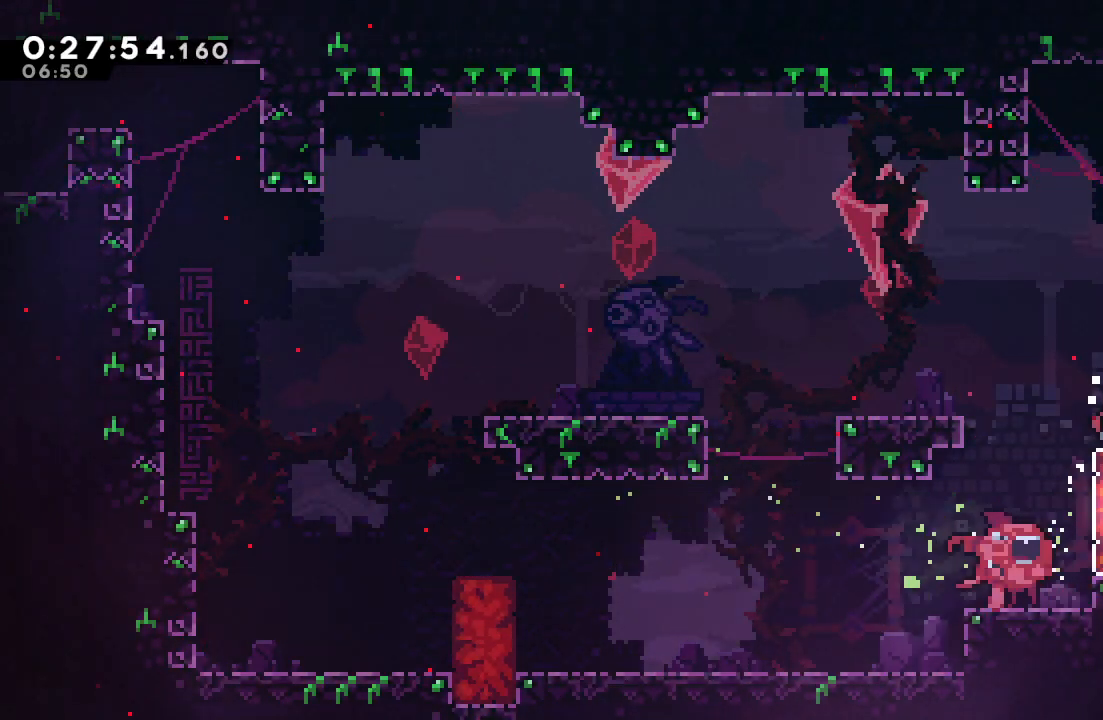
{"buttons": ["DPAD_UP"], "left_stick": "center", "right_stick": "center", "events": [[67, "CROSS", "down"], [217, "CROSS", "up"], [267, "DPAD_DOWN", "up"], [417, "DPAD_UP", "down"]]}
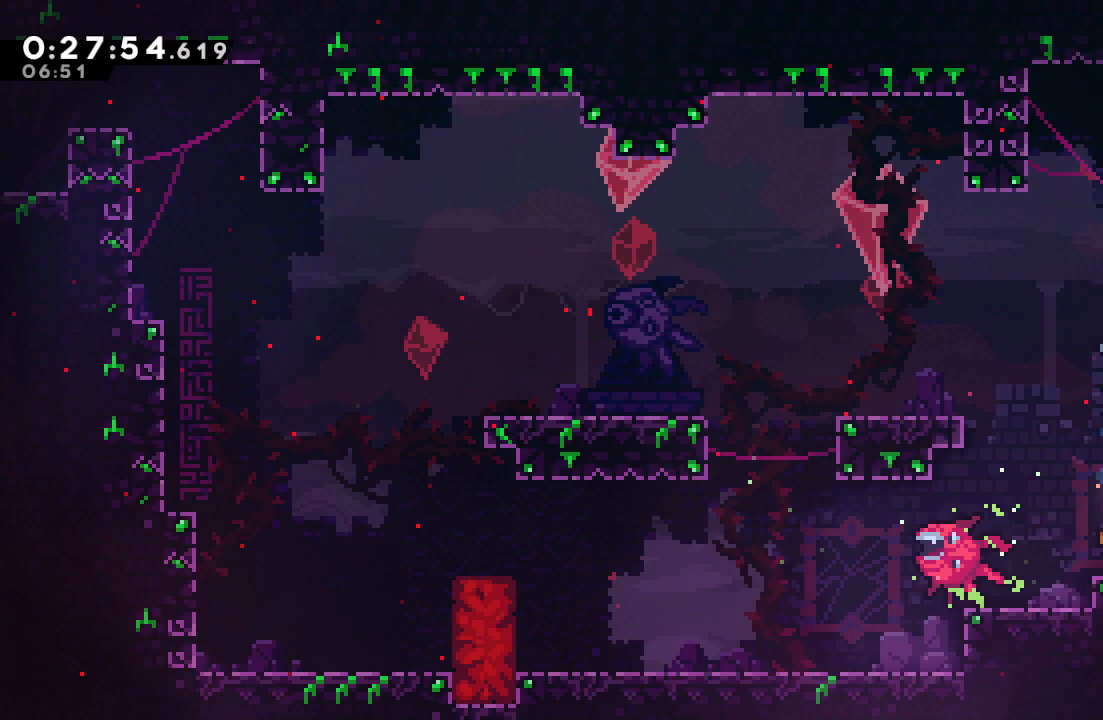
{"buttons": ["DPAD_RIGHT"], "left_stick": "center", "right_stick": "center", "events": [[33, "CROSS", "down"], [117, "DPAD_UP", "up"], [117, "R1", "down"], [167, "CROSS", "up"], [200, "DPAD_RIGHT", "down"], [450, "R1", "up"]]}
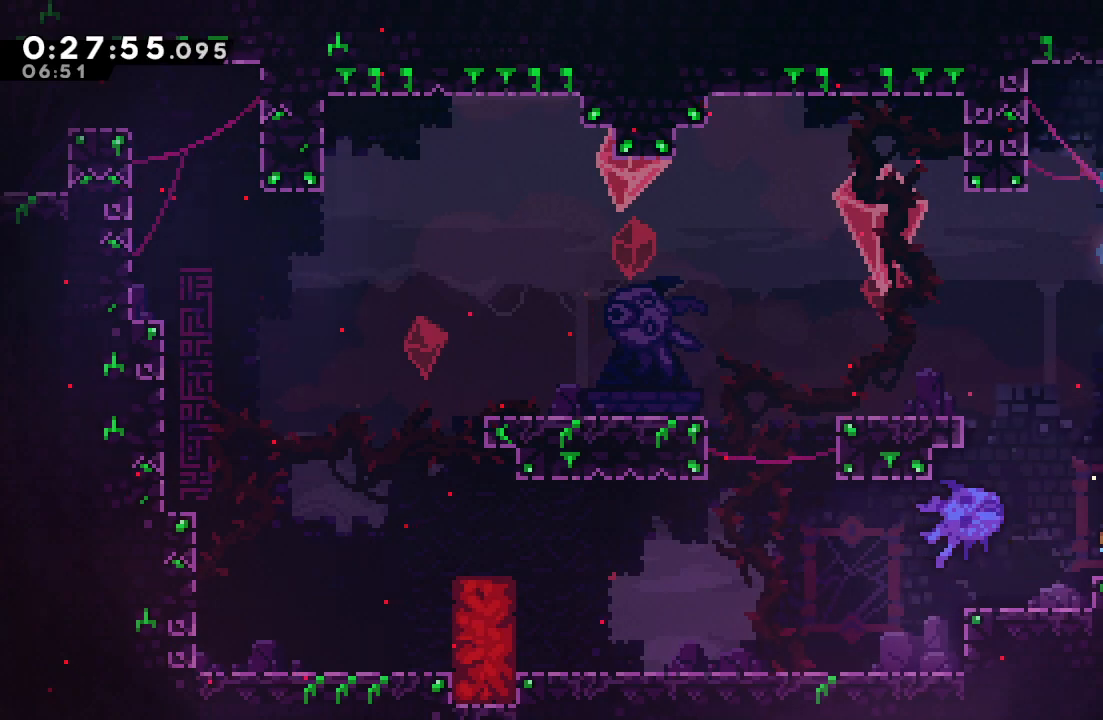
{"buttons": ["DPAD_RIGHT"], "left_stick": "center", "right_stick": "center", "events": [[133, "CROSS", "down"], [267, "CROSS", "up"]]}
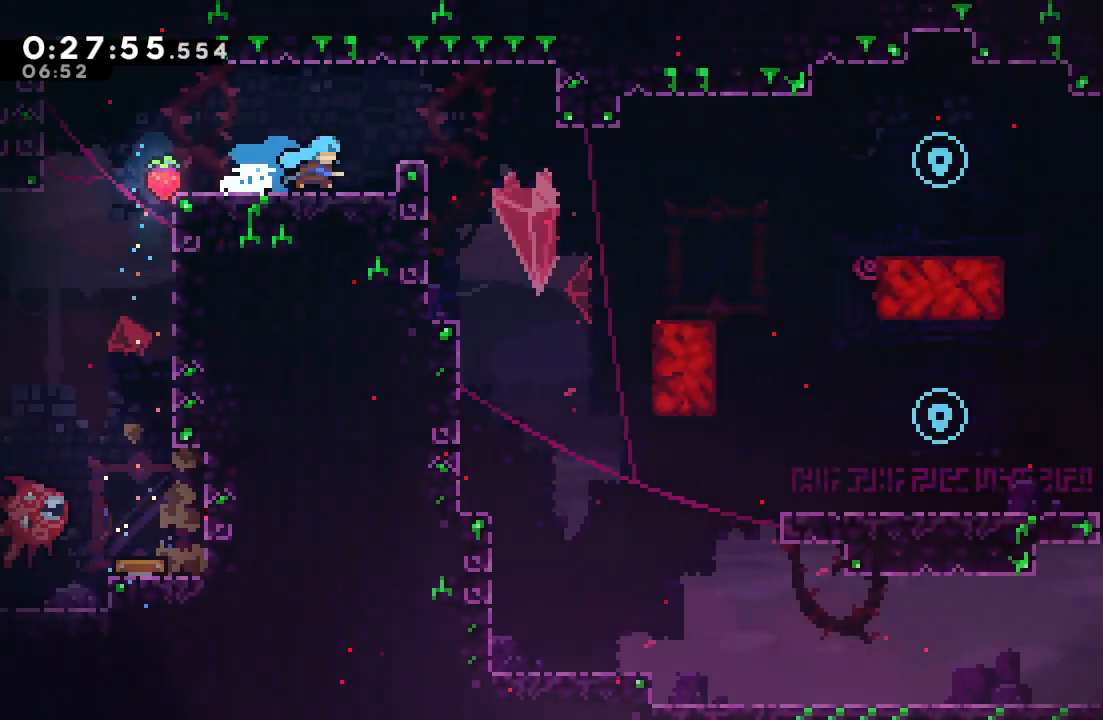
{"buttons": ["DPAD_RIGHT"], "left_stick": "center", "right_stick": "center", "events": []}
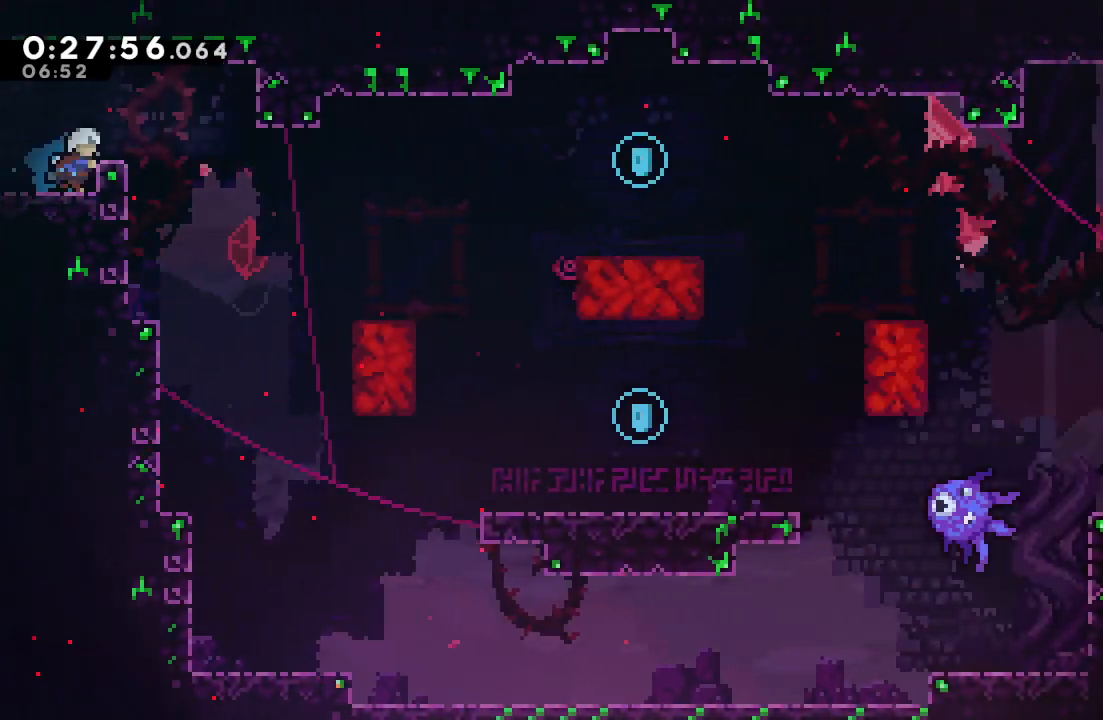
{"buttons": ["DPAD_RIGHT"], "left_stick": "center", "right_stick": "center", "events": [[17, "CIRCLE", "down"], [133, "CIRCLE", "up"]]}
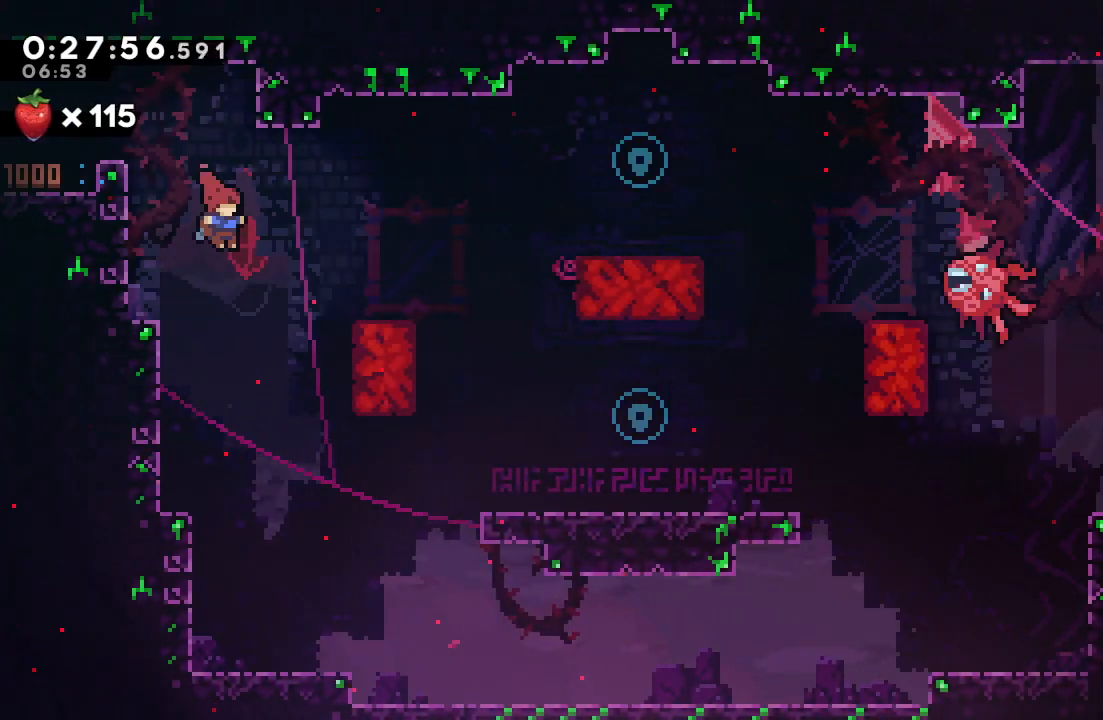
{"buttons": ["DPAD_RIGHT"], "left_stick": "center", "right_stick": "center", "events": []}
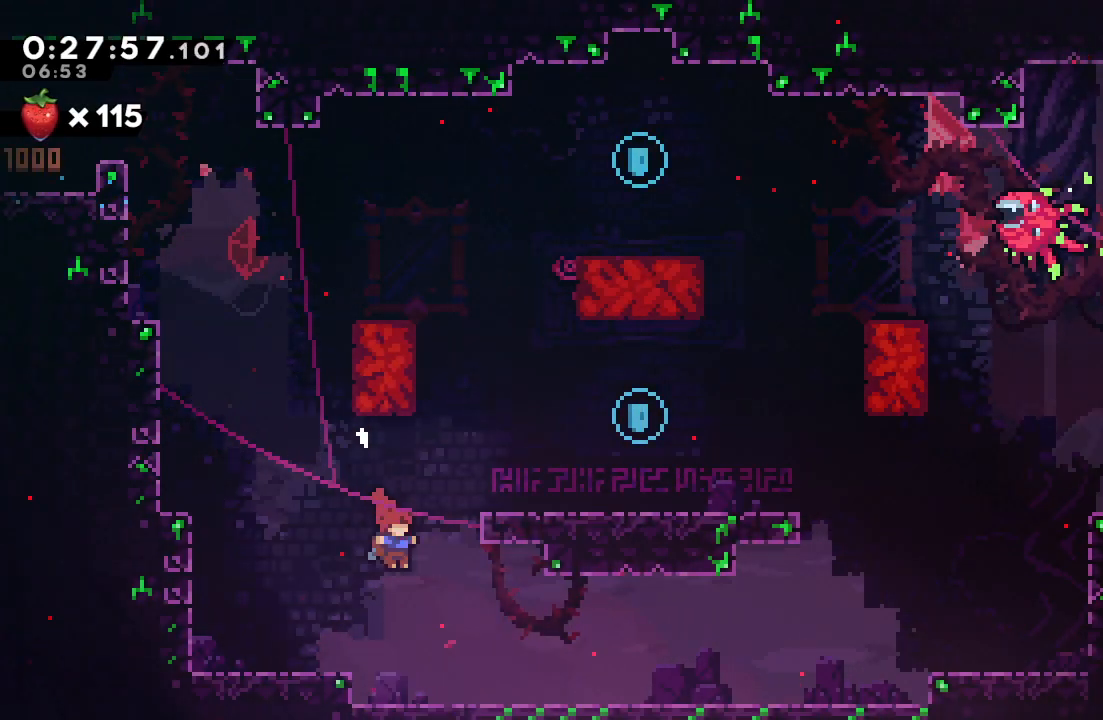
{"buttons": ["CIRCLE", "DPAD_RIGHT"], "left_stick": "center", "right_stick": "center", "events": [[67, "DPAD_UP", "down"], [83, "CROSS", "down"], [83, "DPAD_RIGHT", "up"], [250, "CROSS", "up"], [250, "DPAD_UP", "up"], [383, "CIRCLE", "down"], [500, "DPAD_RIGHT", "down"]]}
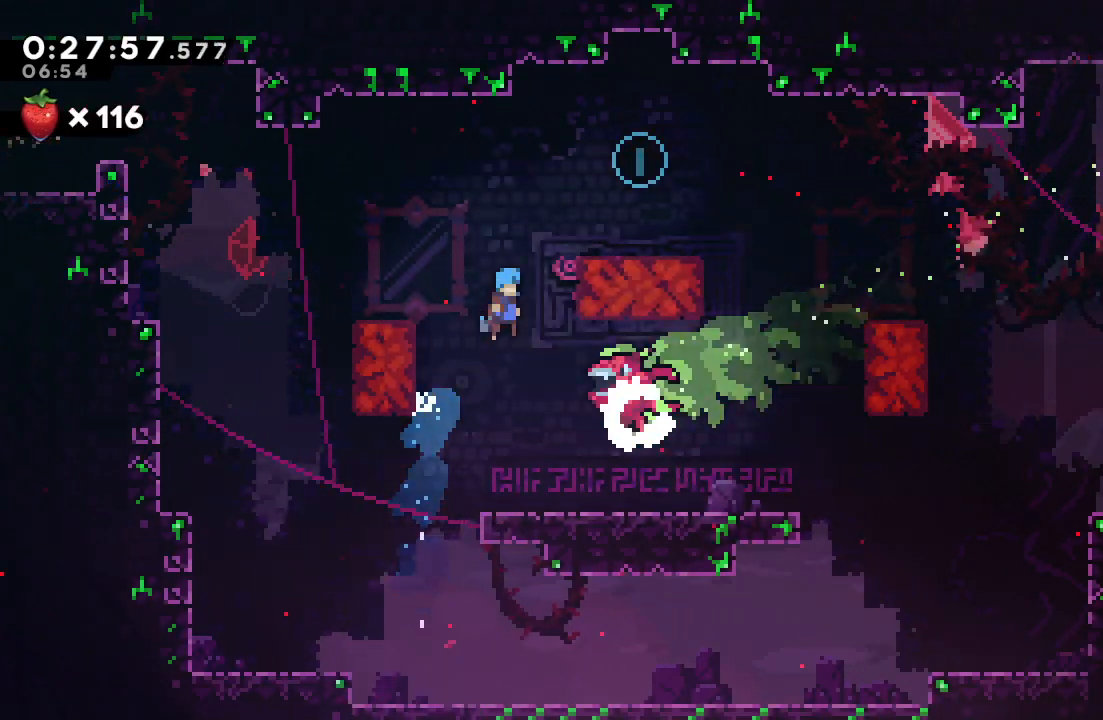
{"buttons": [], "left_stick": "center", "right_stick": "center", "events": [[367, "CIRCLE", "up"], [383, "DPAD_RIGHT", "up"]]}
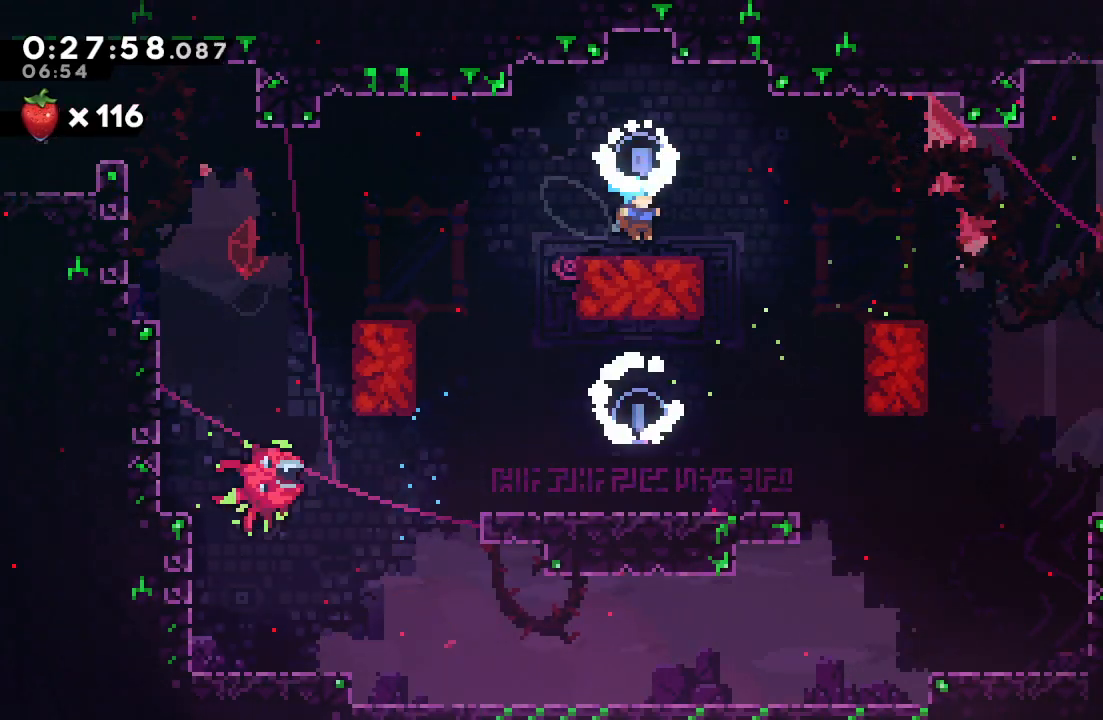
{"buttons": ["CIRCLE", "R1", "DPAD_RIGHT"], "left_stick": "center", "right_stick": "center", "events": [[67, "DPAD_DOWN", "down"], [83, "DPAD_RIGHT", "down"], [117, "CROSS", "down"], [217, "CROSS", "up"], [267, "DPAD_DOWN", "up"], [283, "R1", "down"], [300, "CIRCLE", "down"]]}
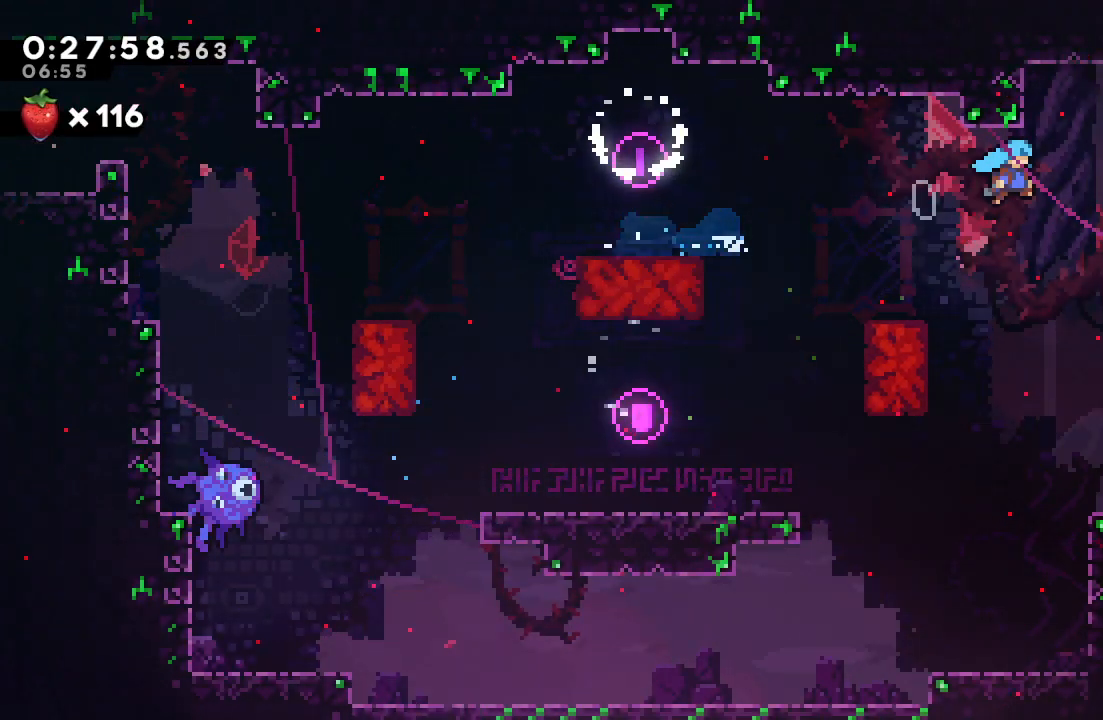
{"buttons": ["DPAD_RIGHT"], "left_stick": "center", "right_stick": "center", "events": [[167, "L2", "down"], [167, "TRIANGLE", "down"], [350, "CIRCLE", "up"], [350, "L2", "up"], [350, "TRIANGLE", "up"], [383, "R1", "up"]]}
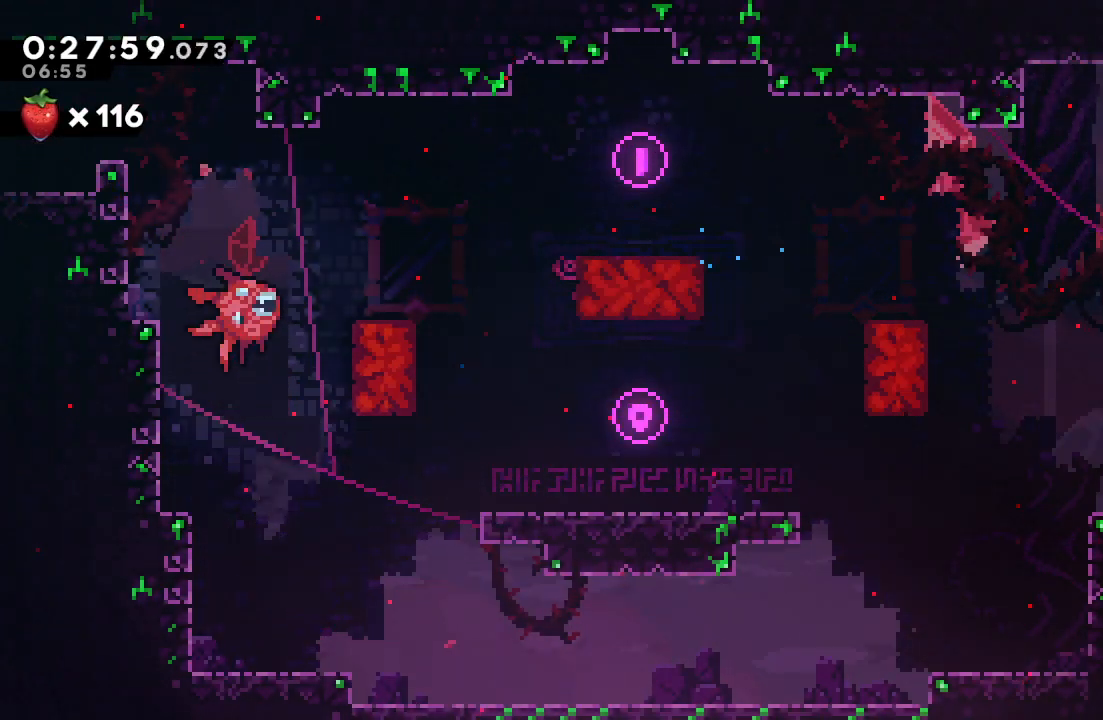
{"buttons": ["DPAD_RIGHT"], "left_stick": "center", "right_stick": "center", "events": []}
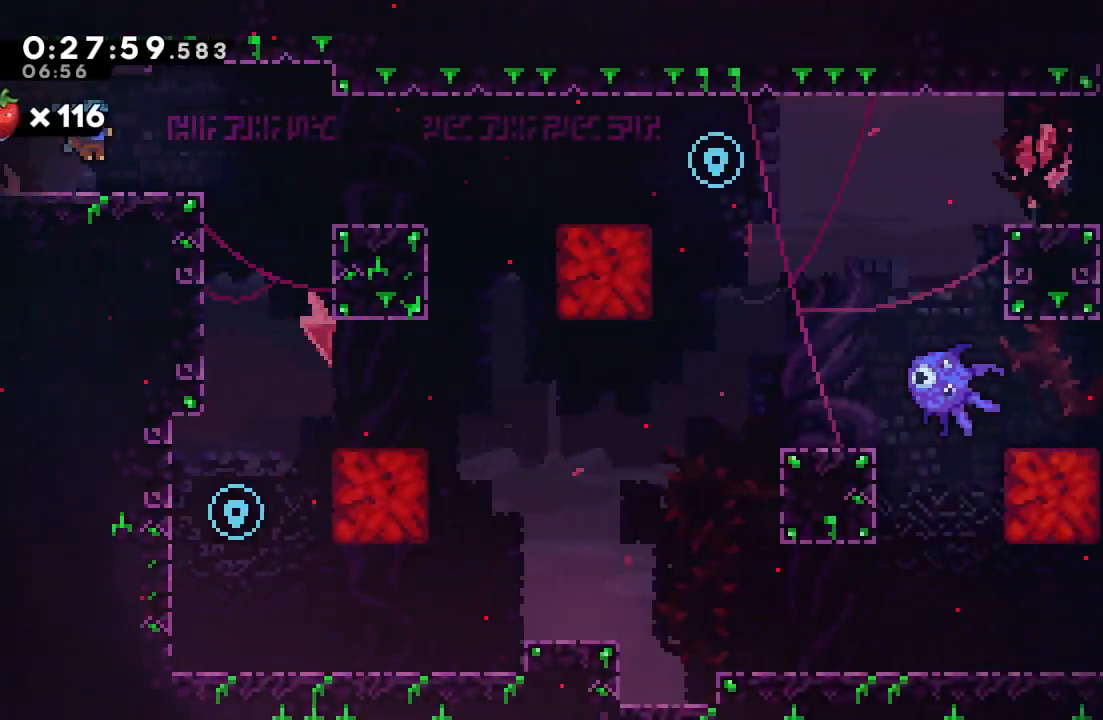
{"buttons": ["DPAD_RIGHT"], "left_stick": "center", "right_stick": "center", "events": []}
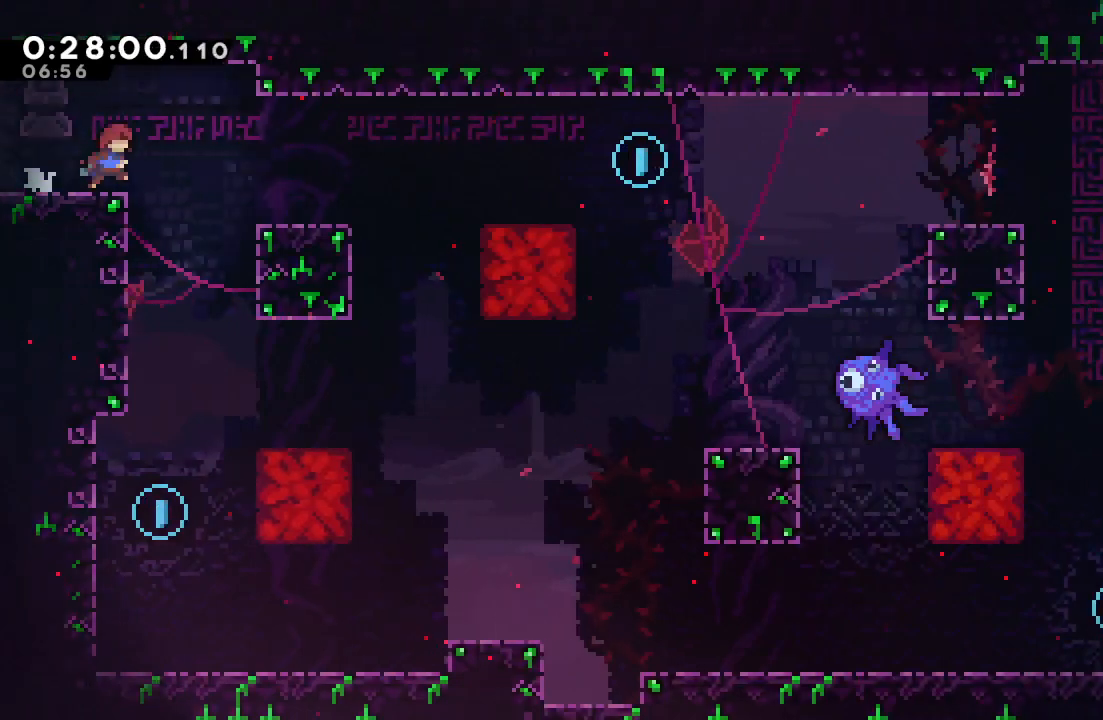
{"buttons": ["DPAD_DOWN"], "left_stick": "center", "right_stick": "center", "events": [[117, "DPAD_RIGHT", "up"], [200, "DPAD_LEFT", "down"], [333, "DPAD_LEFT", "up"], [367, "DPAD_DOWN", "down"]]}
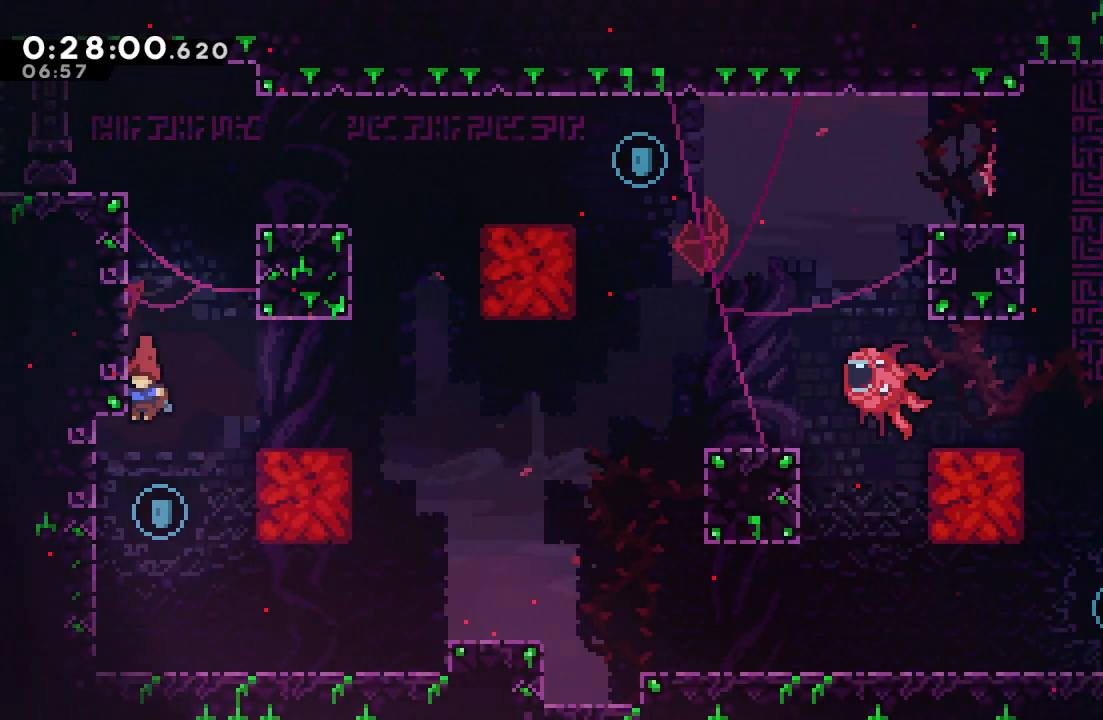
{"buttons": ["CIRCLE"], "left_stick": "center", "right_stick": "center", "events": [[17, "DPAD_DOWN", "up"], [150, "DPAD_UP", "down"], [167, "CROSS", "down"], [317, "CROSS", "up"], [333, "DPAD_UP", "up"], [467, "CIRCLE", "down"]]}
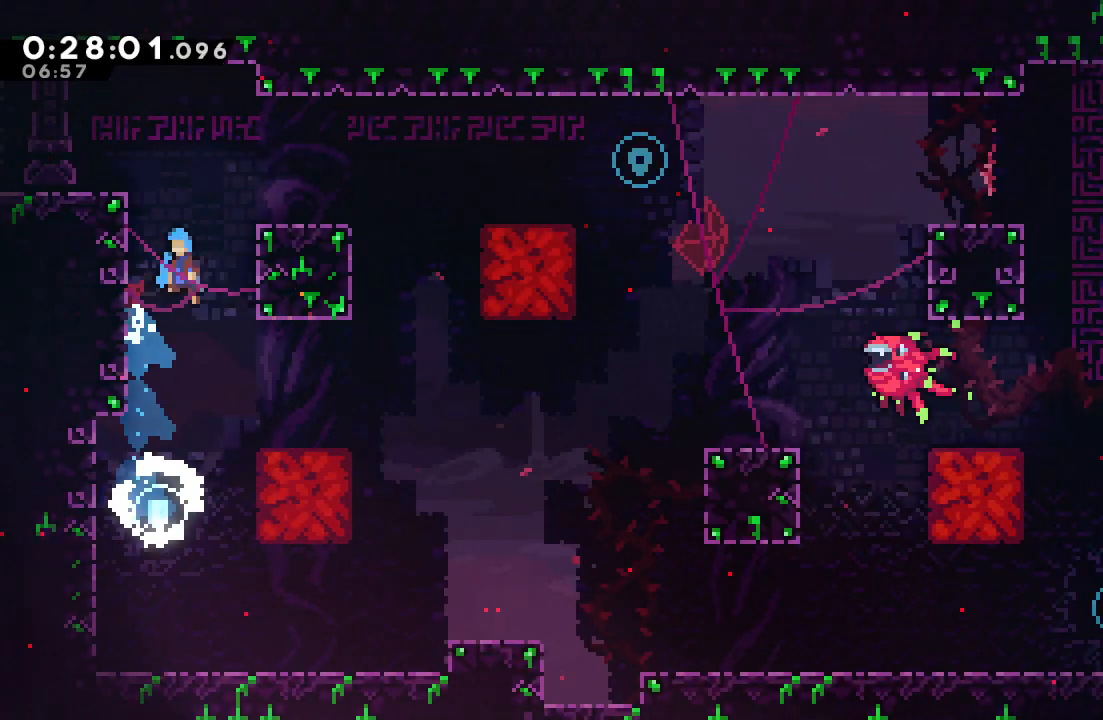
{"buttons": ["DPAD_DOWN", "DPAD_RIGHT"], "left_stick": "center", "right_stick": "center", "events": [[133, "CIRCLE", "up"], [133, "DPAD_RIGHT", "down"], [300, "DPAD_RIGHT", "up"], [500, "DPAD_DOWN", "down"], [500, "DPAD_RIGHT", "down"]]}
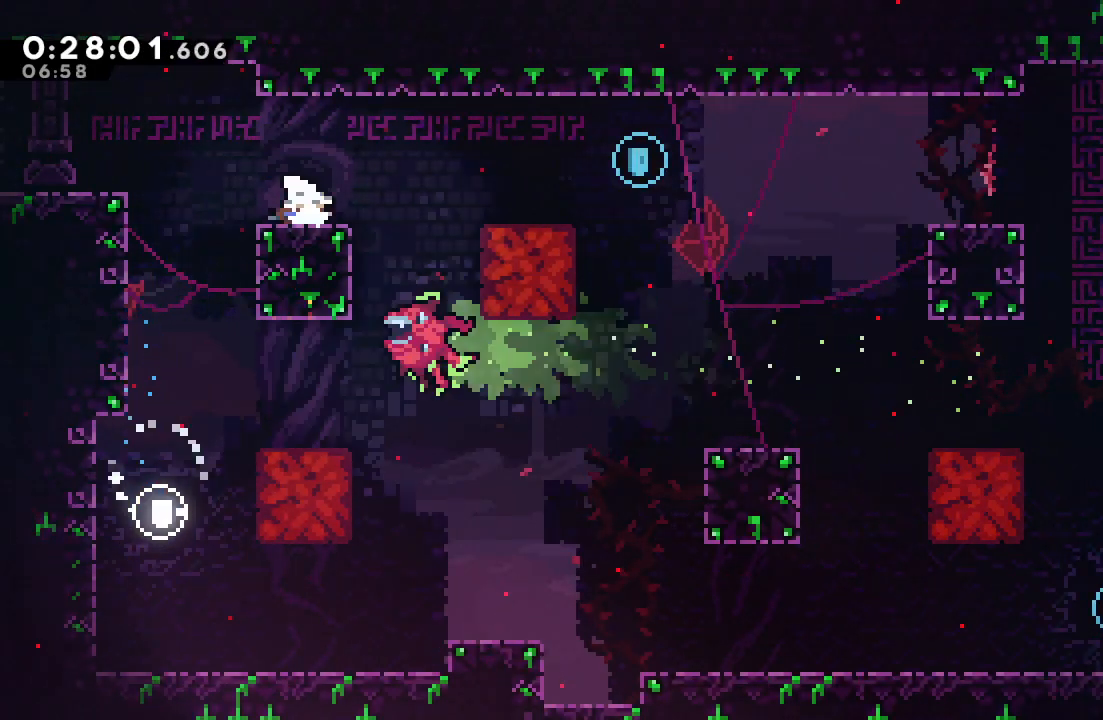
{"buttons": ["DPAD_DOWN"], "left_stick": "center", "right_stick": "center", "events": [[33, "CROSS", "down"], [100, "CIRCLE", "down"], [283, "CROSS", "up"], [317, "CIRCLE", "up"], [483, "DPAD_RIGHT", "up"]]}
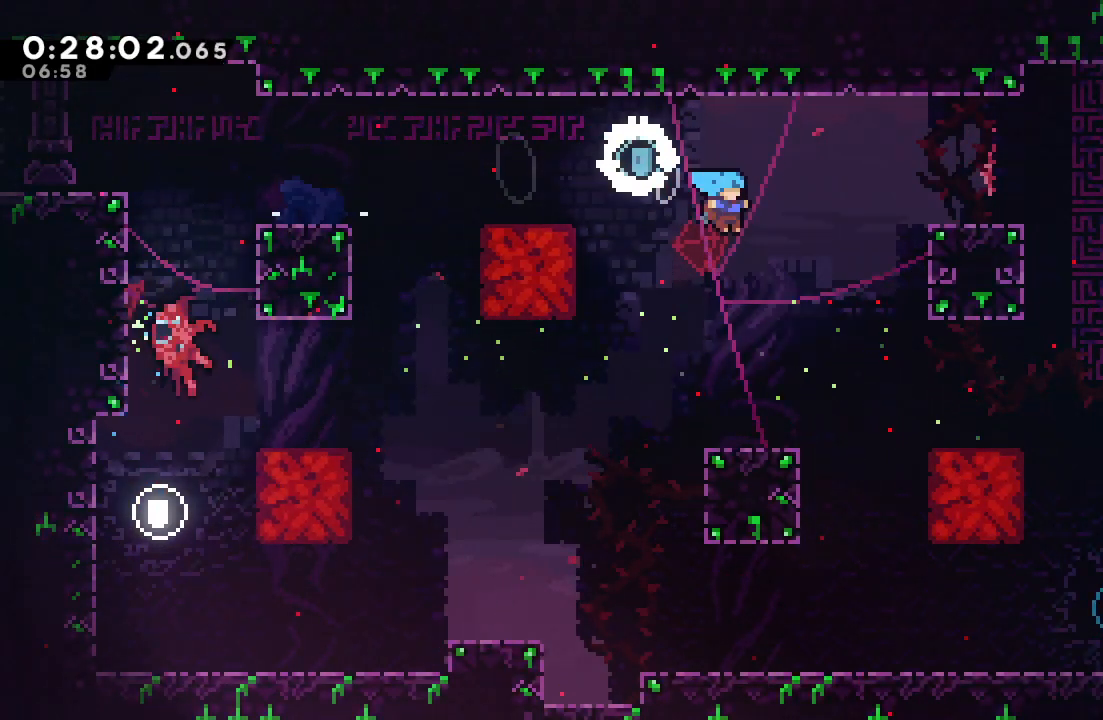
{"buttons": ["DPAD_DOWN", "DPAD_RIGHT"], "left_stick": "center", "right_stick": "center", "events": [[50, "DPAD_DOWN", "up"], [67, "DPAD_DOWN", "down"], [83, "DPAD_LEFT", "down"], [367, "DPAD_LEFT", "up"], [400, "DPAD_DOWN", "up"], [483, "DPAD_DOWN", "down"], [483, "DPAD_RIGHT", "down"]]}
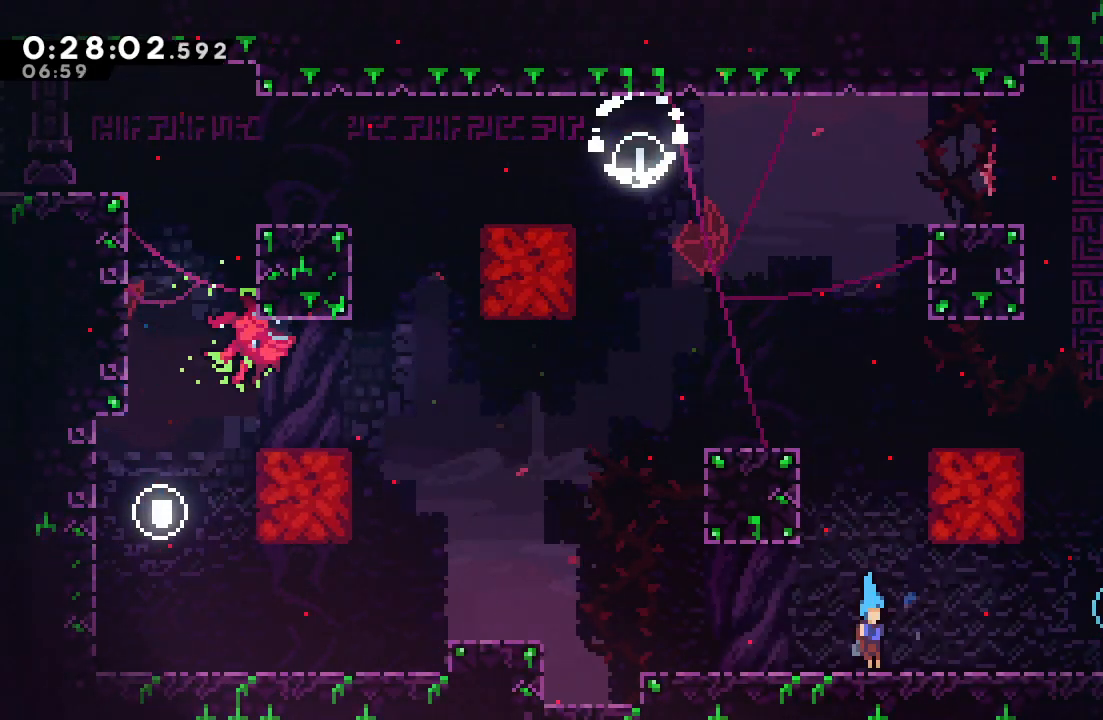
{"buttons": ["CROSS", "DPAD_UP"], "left_stick": "center", "right_stick": "center", "events": [[17, "CROSS", "down"], [67, "CIRCLE", "down"], [100, "CROSS", "up"], [150, "CIRCLE", "up"], [317, "DPAD_RIGHT", "up"], [333, "DPAD_DOWN", "up"], [367, "DPAD_UP", "down"], [383, "CROSS", "down"]]}
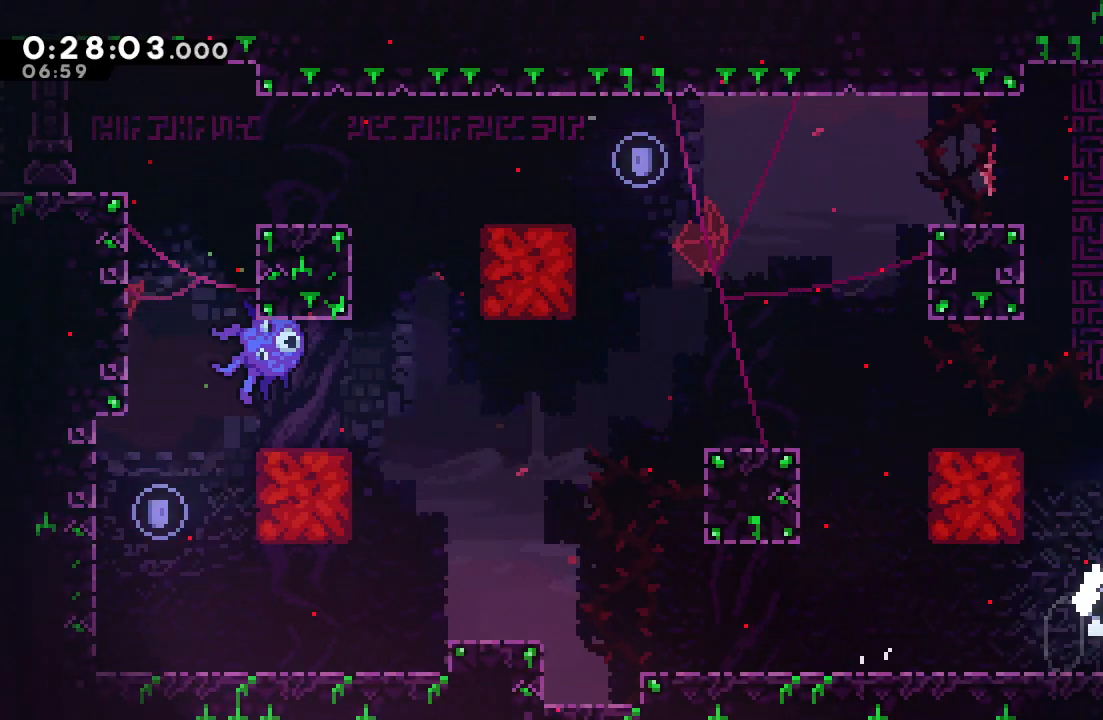
{"buttons": ["CIRCLE", "R1", "DPAD_UP", "DPAD_RIGHT"], "left_stick": "center", "right_stick": "center", "events": [[33, "CROSS", "up"], [117, "DPAD_UP", "up"], [167, "CIRCLE", "down"], [183, "DPAD_LEFT", "down"], [200, "DPAD_UP", "down"], [333, "CIRCLE", "up"], [383, "DPAD_LEFT", "up"], [433, "DPAD_RIGHT", "down"], [450, "CIRCLE", "down"], [450, "R1", "down"]]}
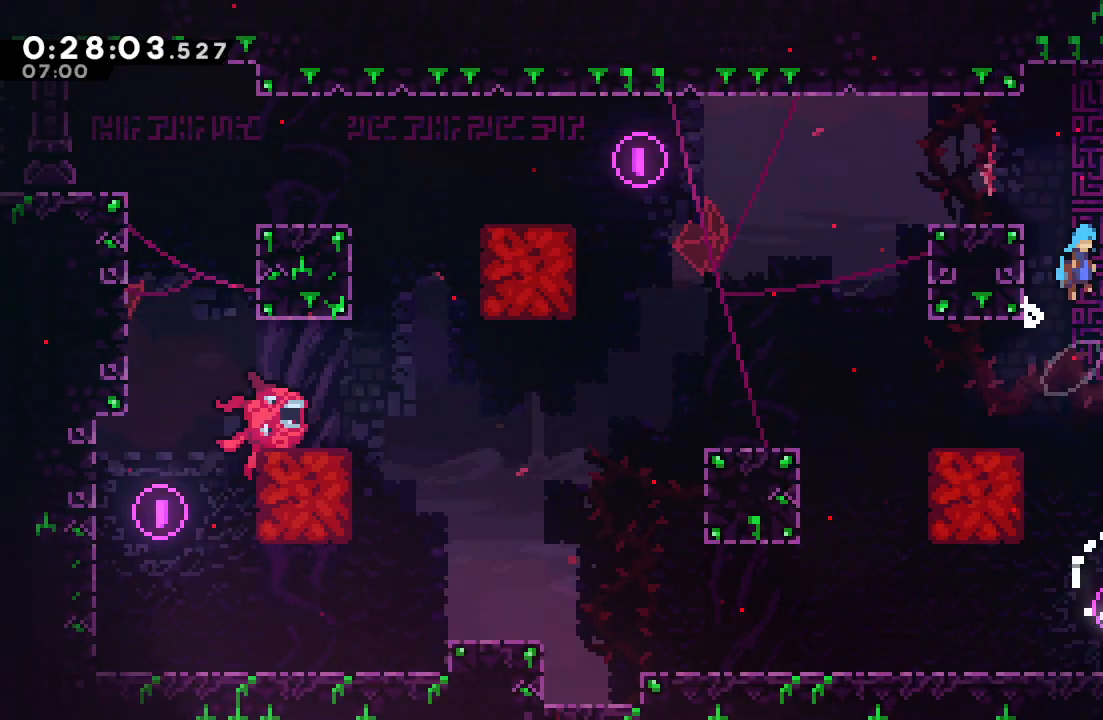
{"buttons": ["DPAD_RIGHT"], "left_stick": "center", "right_stick": "center", "events": [[200, "DPAD_UP", "up"], [217, "TRIANGLE", "down"], [300, "TRIANGLE", "up"], [317, "CIRCLE", "up"], [367, "R1", "up"]]}
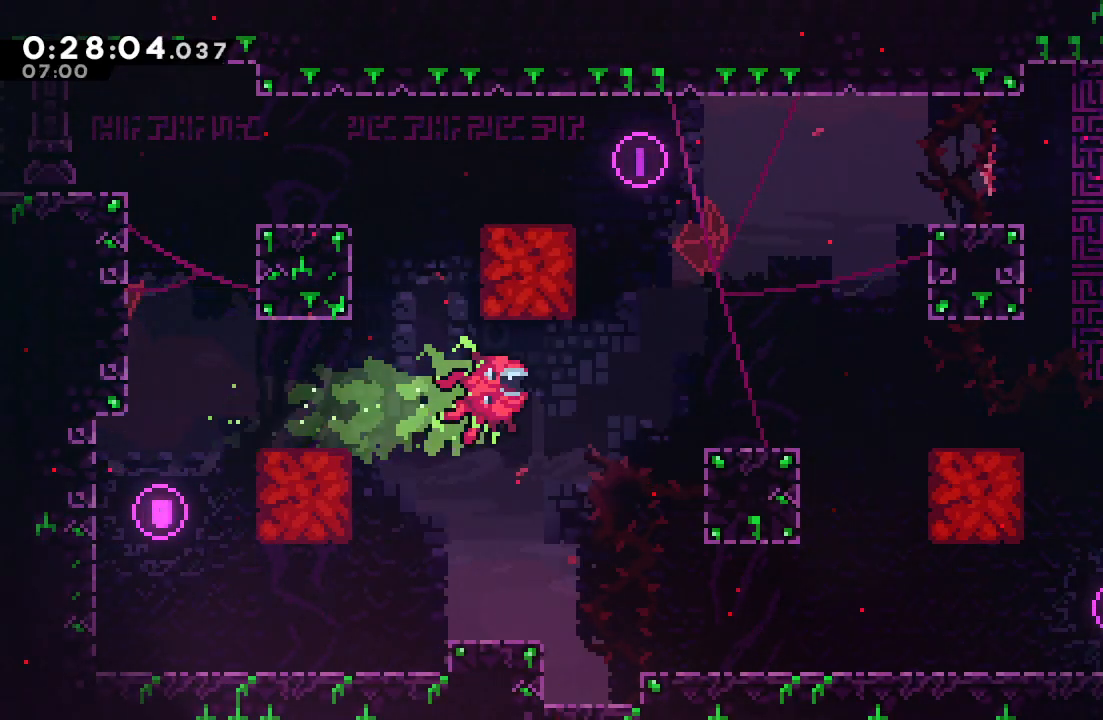
{"buttons": ["DPAD_RIGHT"], "left_stick": "center", "right_stick": "center", "events": [[33, "L1", "down"], [133, "CIRCLE", "down"], [233, "CIRCLE", "up"], [233, "L1", "up"]]}
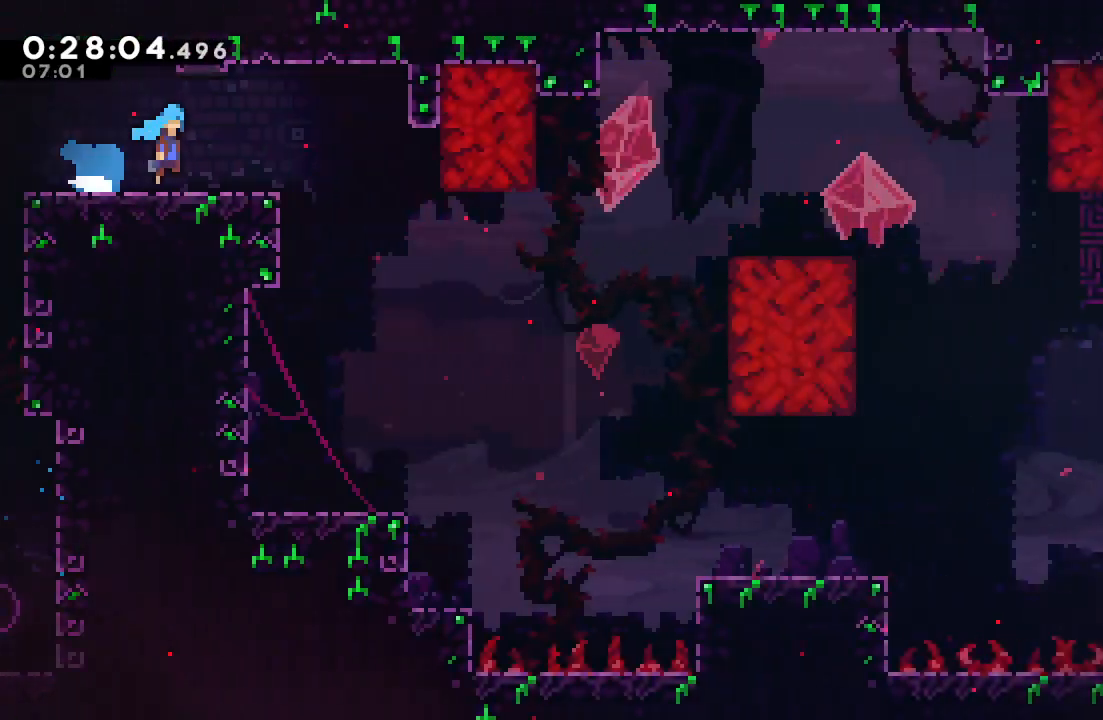
{"buttons": ["DPAD_RIGHT"], "left_stick": "center", "right_stick": "center", "events": []}